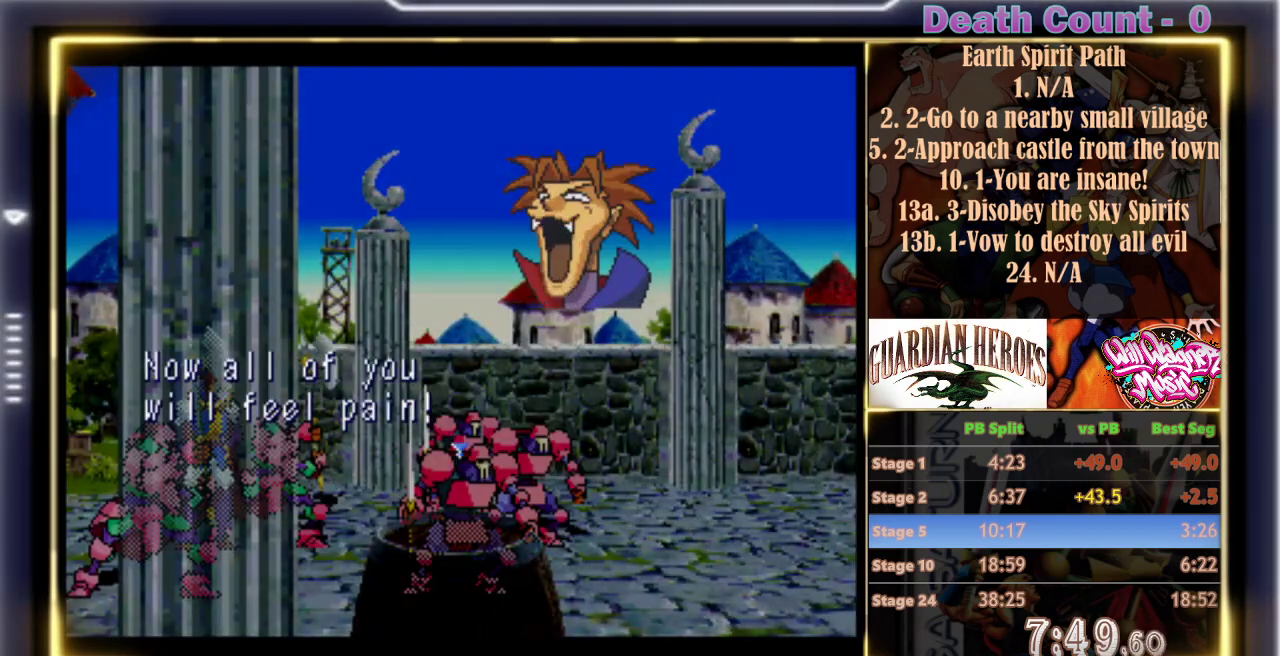
Gameplay with a controller (arcade stick); each line is a JSON object with the inputs held at the frame after it (dt_ms = milliseconds from this image to that frame). "events" lists button and stick changes between this image and that frame as [ms after this image, input, new state], when the widget could be followed in between. Not read: L3 R3 left_stick right_stick.
{"dt_ms": 500, "buttons": ["C", "R1"], "events": [[33, "C", "down"], [150, "C", "up"], [233, "C", "down"], [333, "C", "up"], [417, "C", "down"]]}
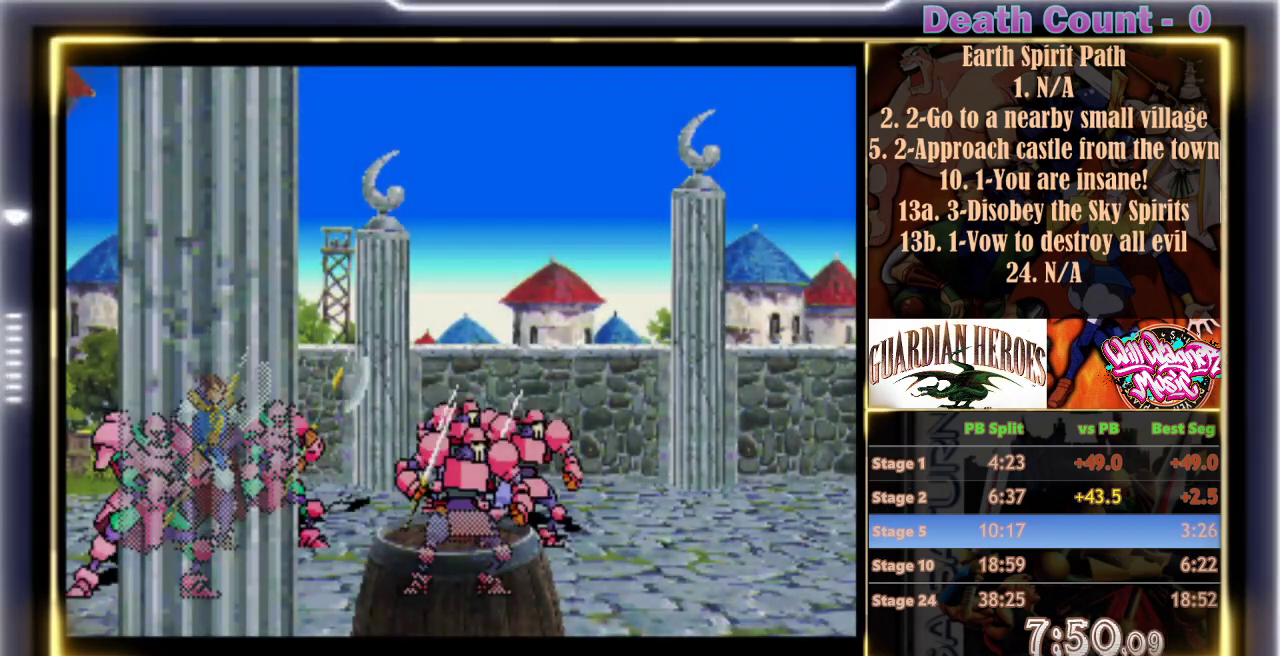
{"dt_ms": 500, "buttons": ["R1"], "events": [[17, "C", "up"], [117, "C", "down"], [183, "C", "up"], [400, "C", "down"], [467, "C", "up"]]}
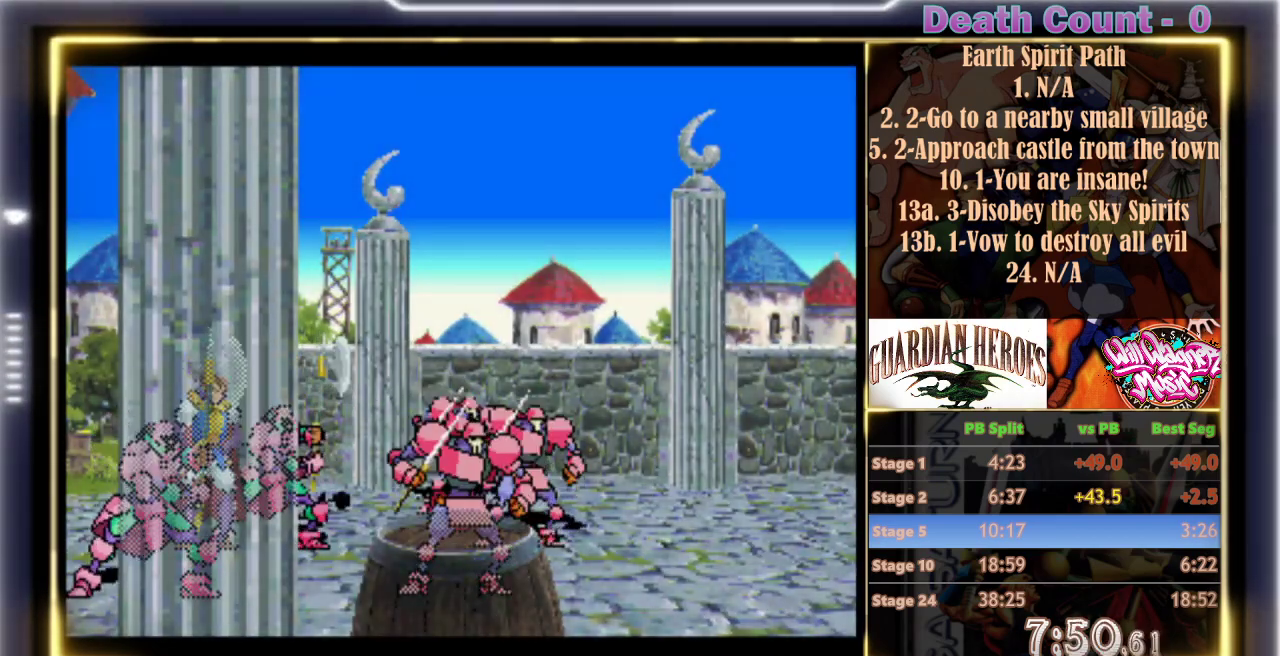
{"dt_ms": 500, "buttons": ["C", "R1"], "events": [[50, "C", "down"], [150, "C", "up"], [217, "C", "down"], [333, "C", "up"], [400, "C", "down"]]}
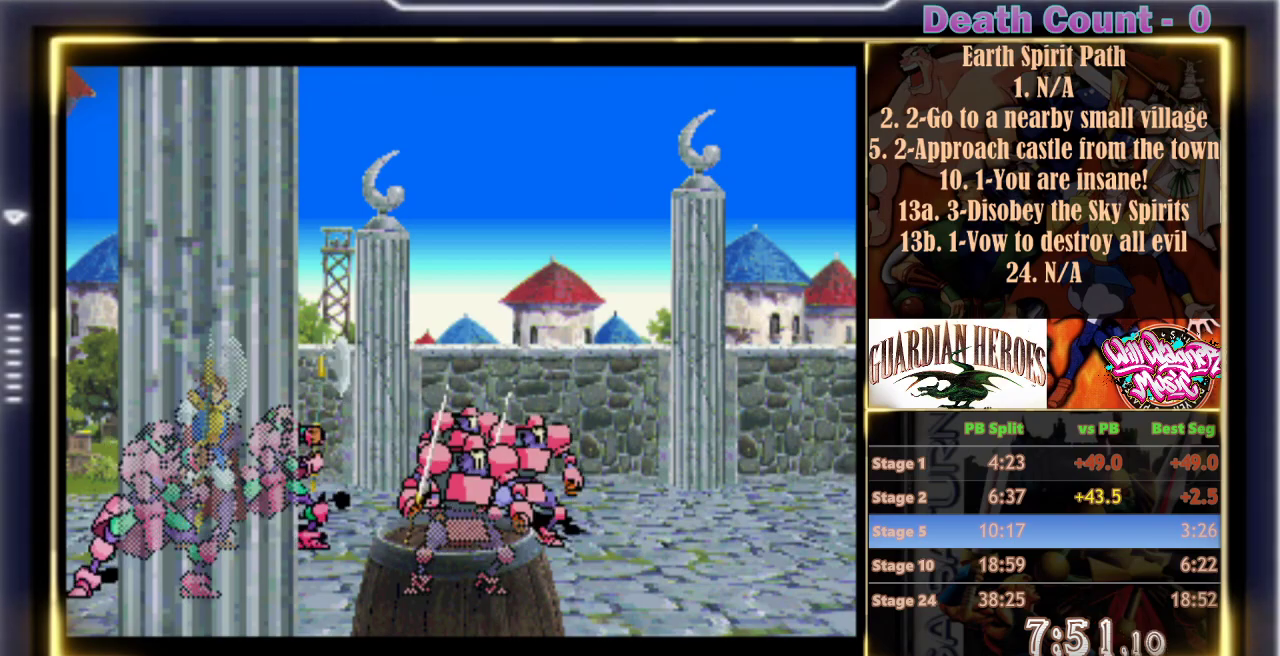
{"dt_ms": 500, "buttons": ["C", "R1"], "events": [[50, "C", "up"], [100, "C", "down"], [217, "C", "up"], [300, "C", "down"], [417, "C", "up"], [500, "C", "down"]]}
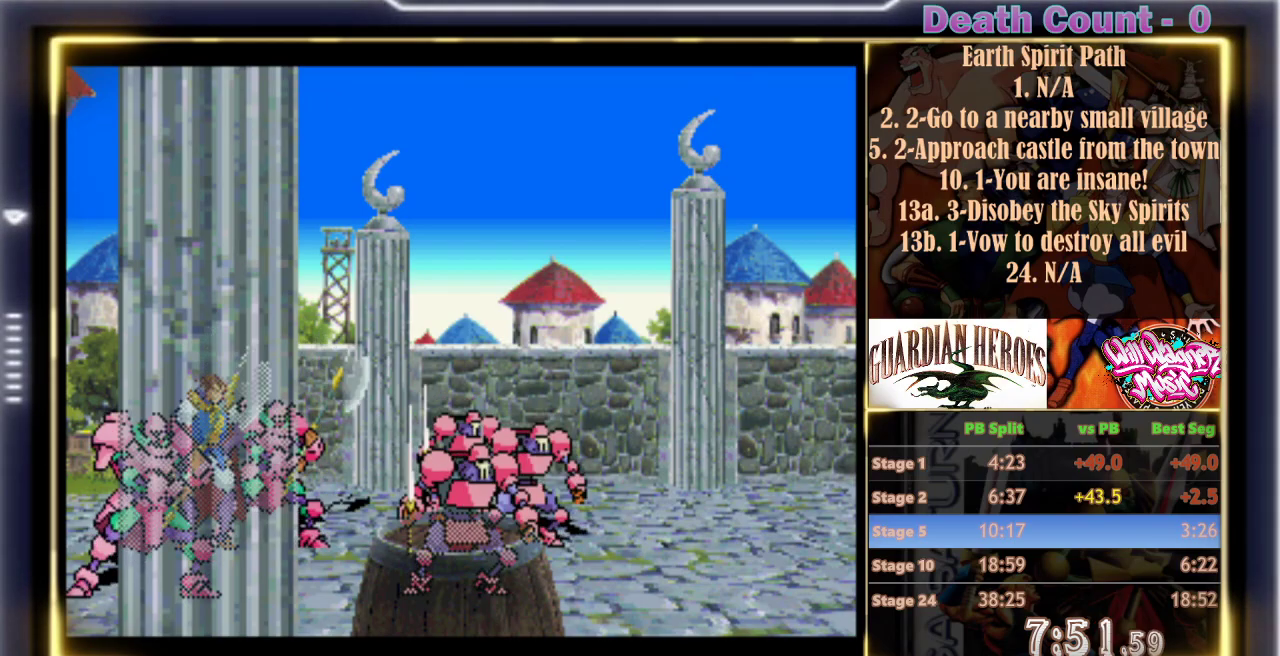
{"dt_ms": 500, "buttons": ["R1"], "events": [[100, "C", "up"], [183, "C", "down"], [283, "C", "up"], [367, "C", "down"], [467, "C", "up"]]}
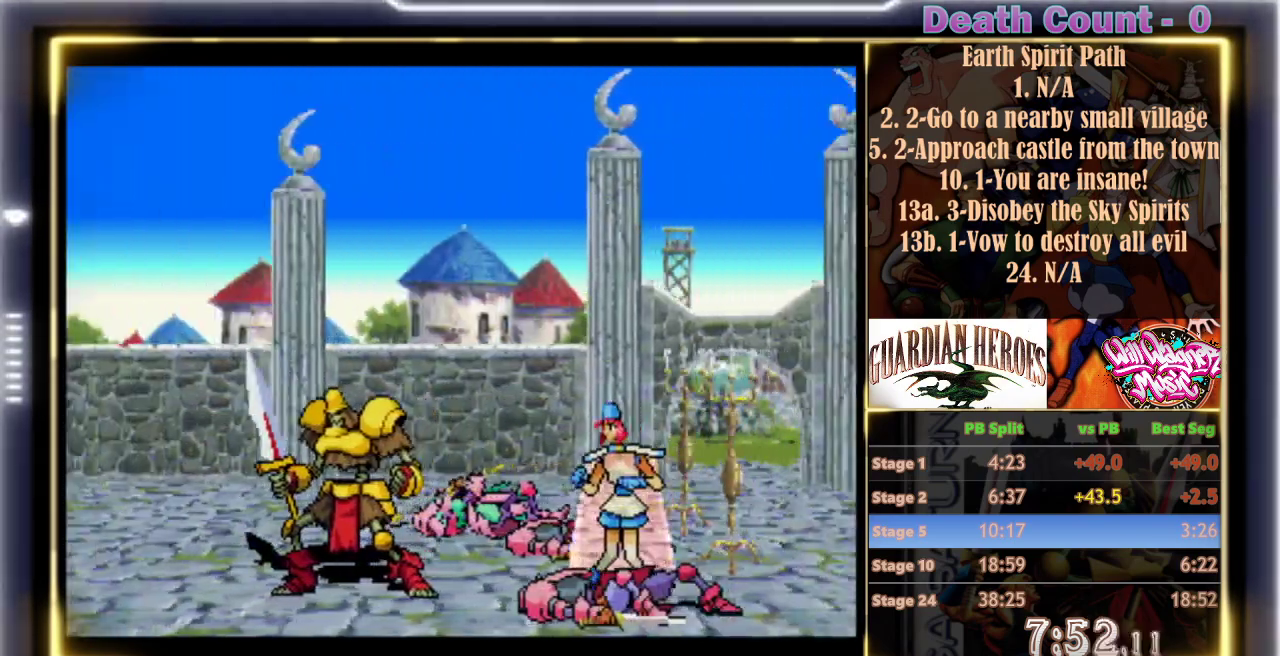
{"dt_ms": 500, "buttons": ["C"], "events": [[217, "R1", "up"], [417, "C", "down"]]}
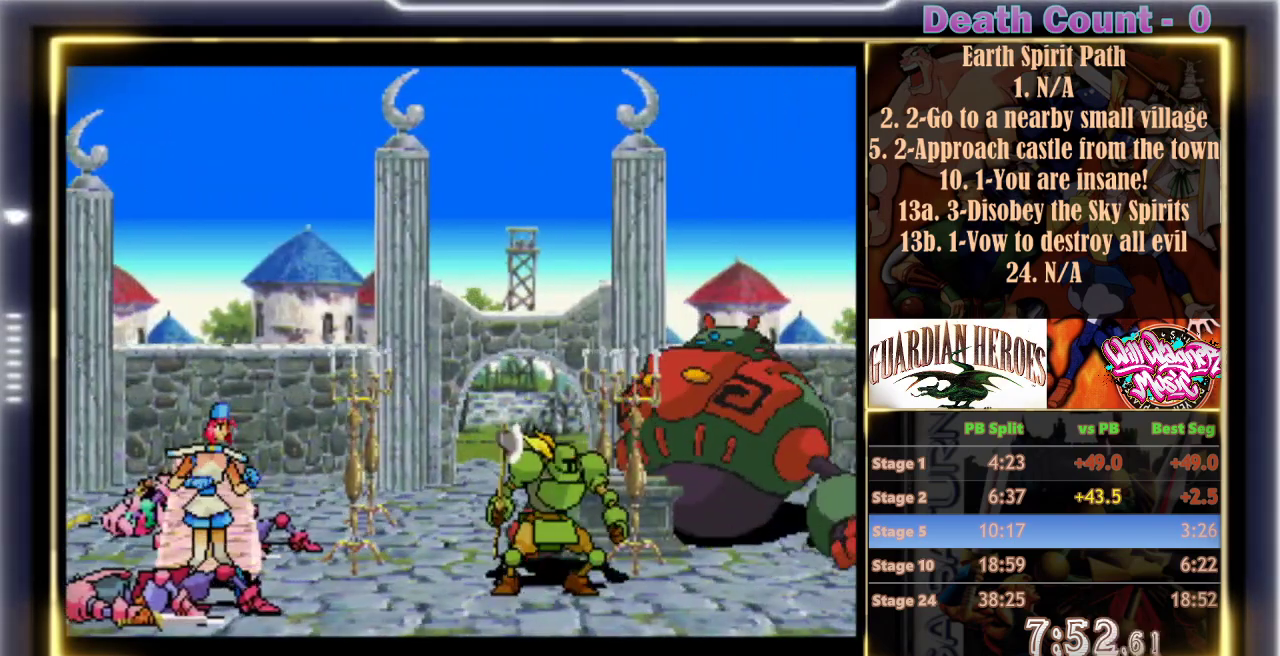
{"dt_ms": 500, "buttons": ["C", "R1"], "events": [[17, "R1", "down"], [33, "C", "up"], [100, "C", "down"], [183, "C", "up"], [250, "C", "down"], [350, "C", "up"], [433, "C", "down"]]}
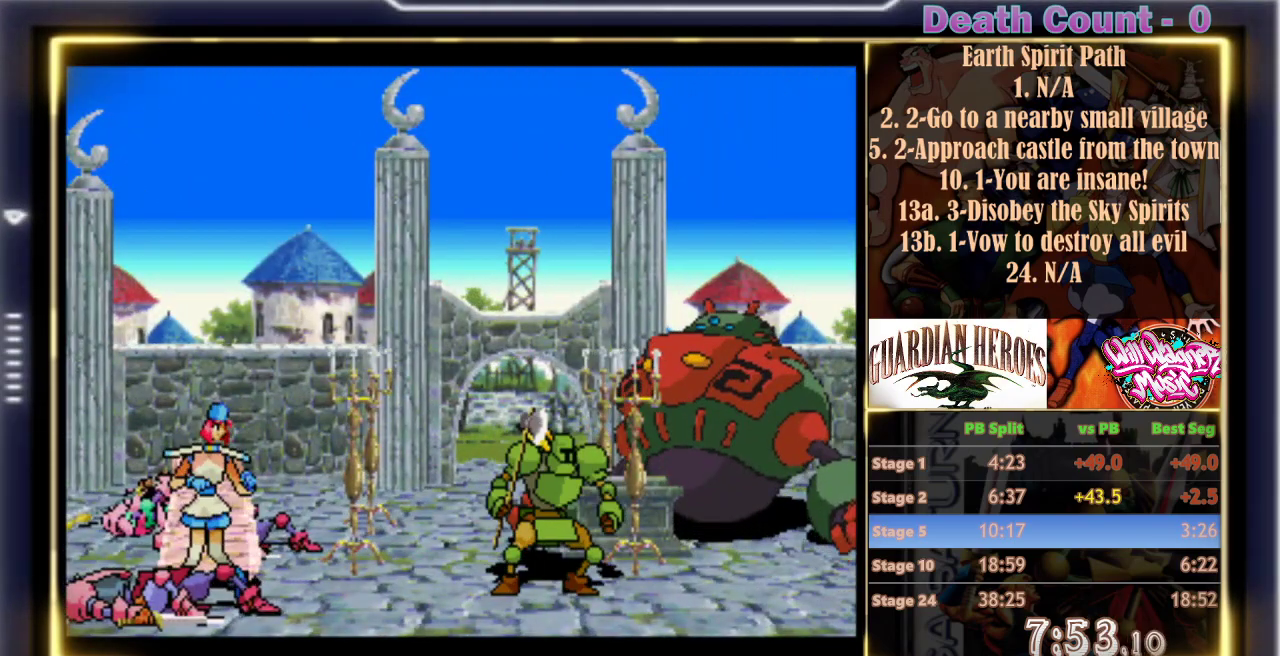
{"dt_ms": 500, "buttons": ["R1"], "events": [[50, "C", "up"], [117, "C", "down"], [250, "C", "up"], [333, "C", "down"], [450, "C", "up"]]}
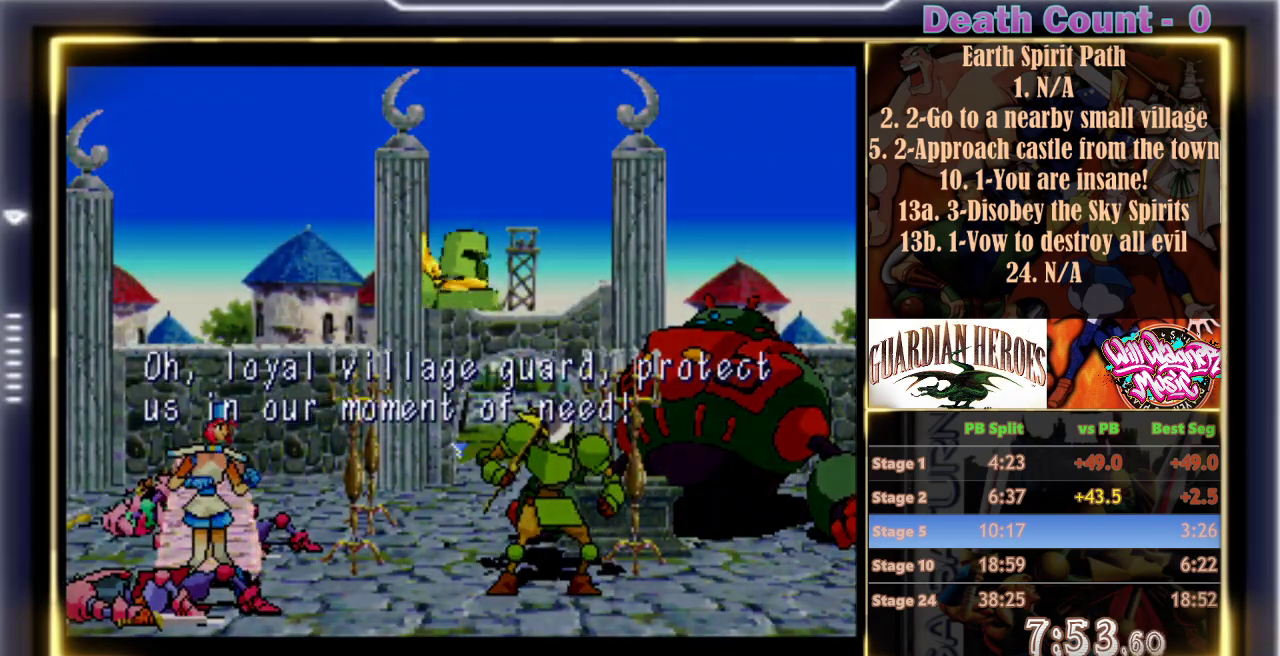
{"dt_ms": 500, "buttons": ["R1"], "events": [[50, "C", "down"], [150, "C", "up"], [233, "C", "down"], [333, "C", "up"], [417, "C", "down"], [500, "C", "up"]]}
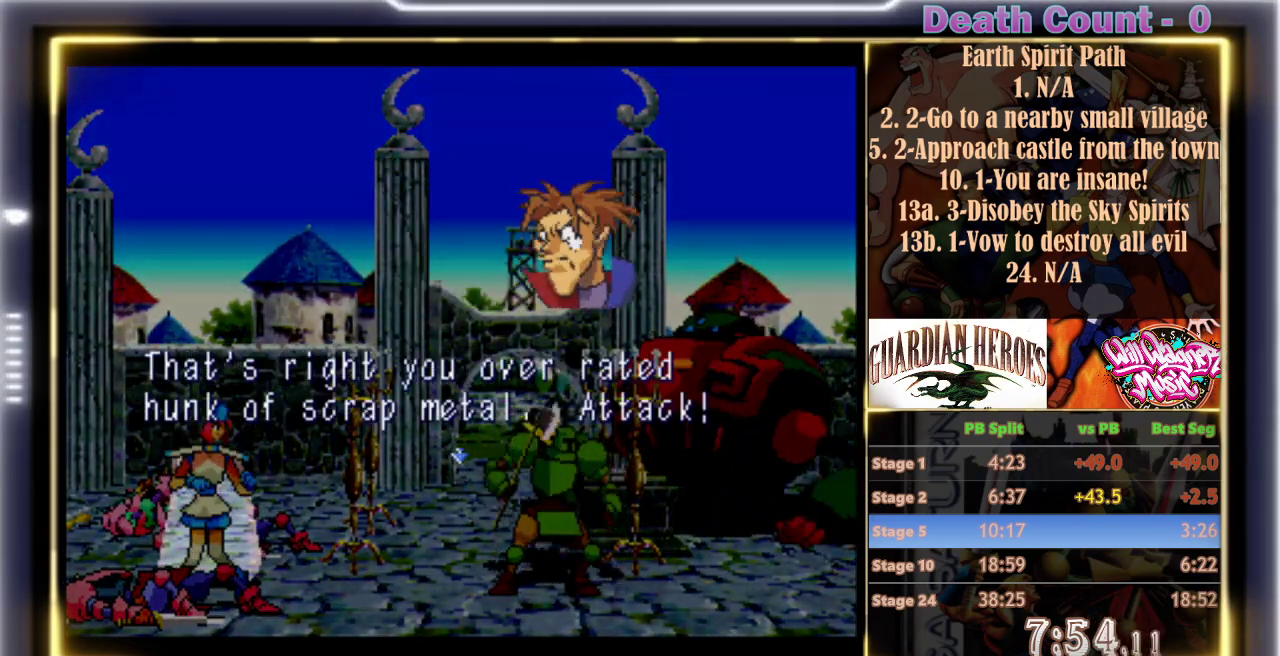
{"dt_ms": 500, "buttons": ["R1"], "events": [[83, "C", "down"], [167, "C", "up"], [250, "C", "down"], [350, "C", "up"], [400, "C", "down"], [500, "C", "up"]]}
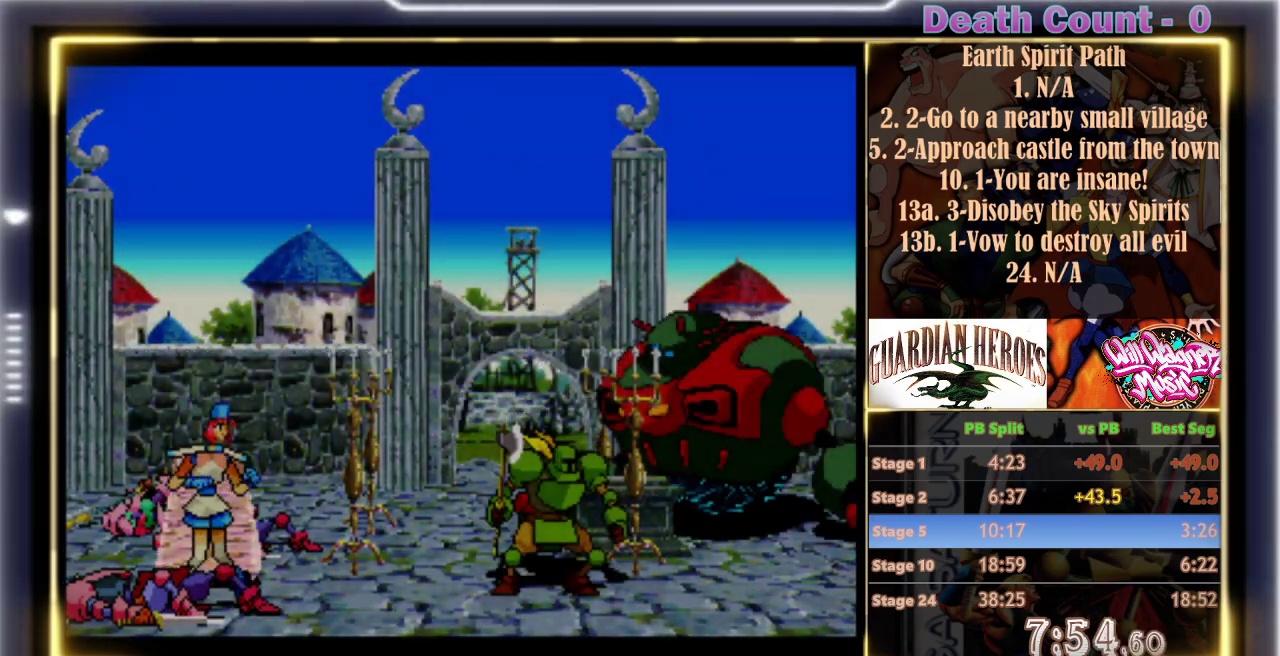
{"dt_ms": 500, "buttons": [], "events": [[100, "C", "down"], [167, "C", "up"], [317, "R1", "up"]]}
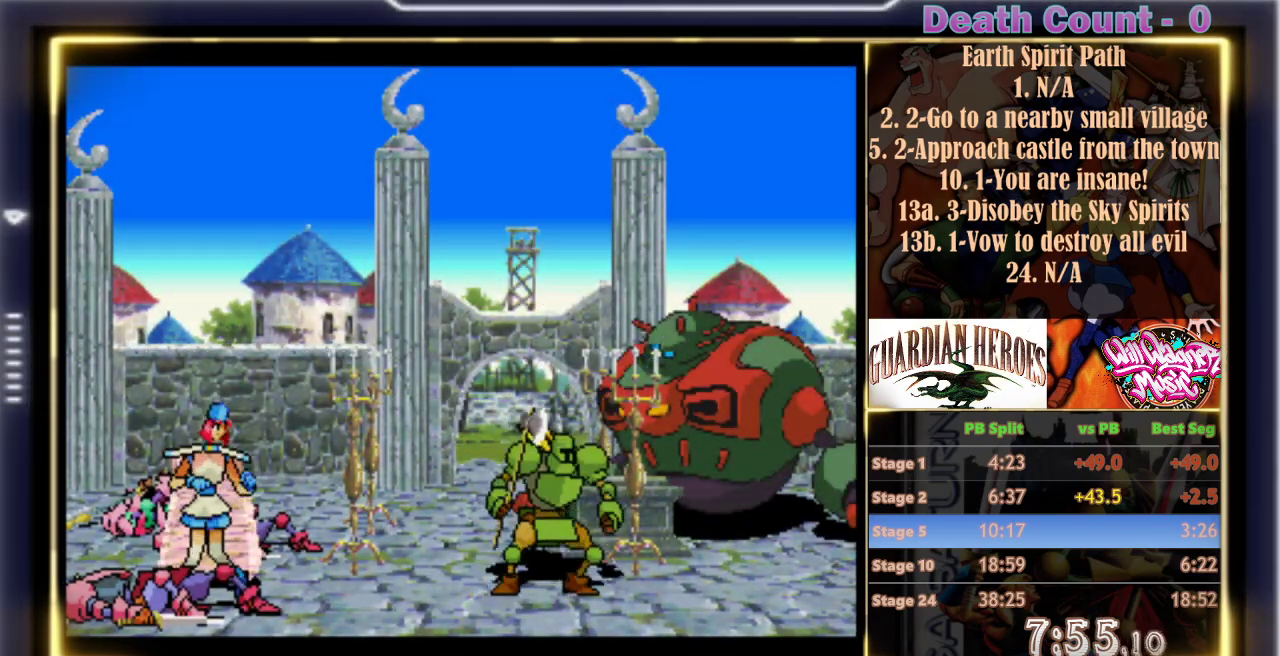
{"dt_ms": 500, "buttons": ["R1"], "events": [[200, "C", "down"], [267, "R1", "down"], [467, "C", "up"]]}
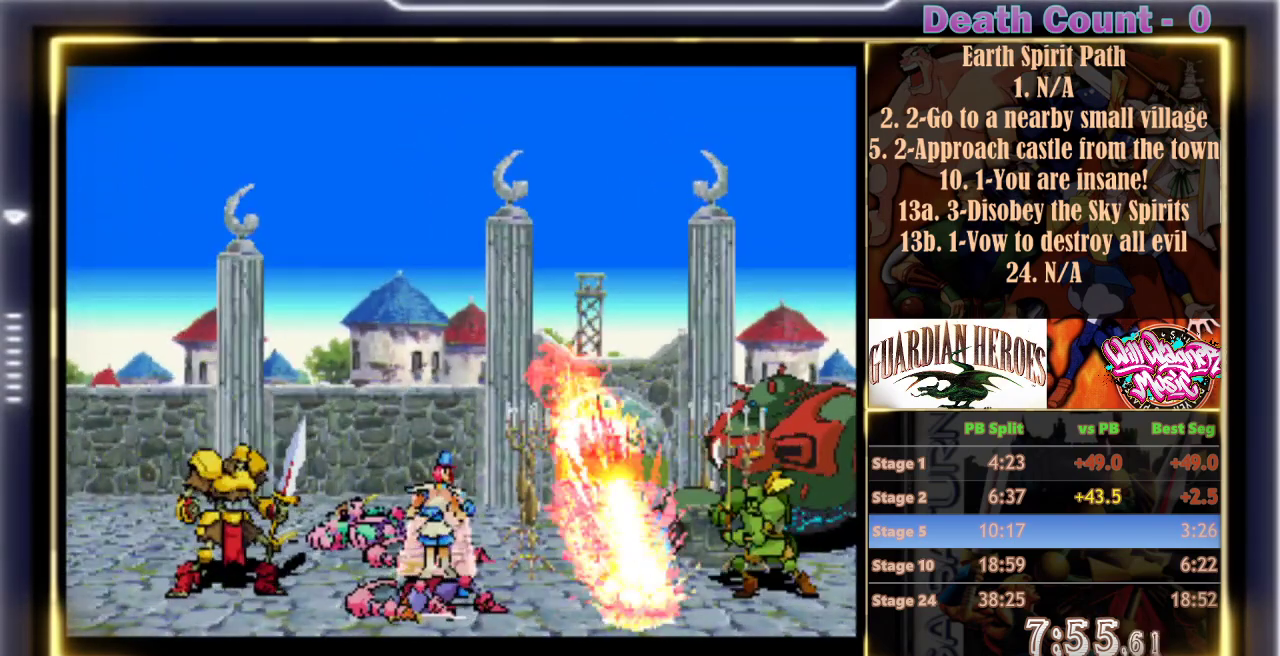
{"dt_ms": 500, "buttons": ["R1"], "events": [[100, "C", "down"], [200, "C", "up"], [367, "C", "down"], [467, "C", "up"]]}
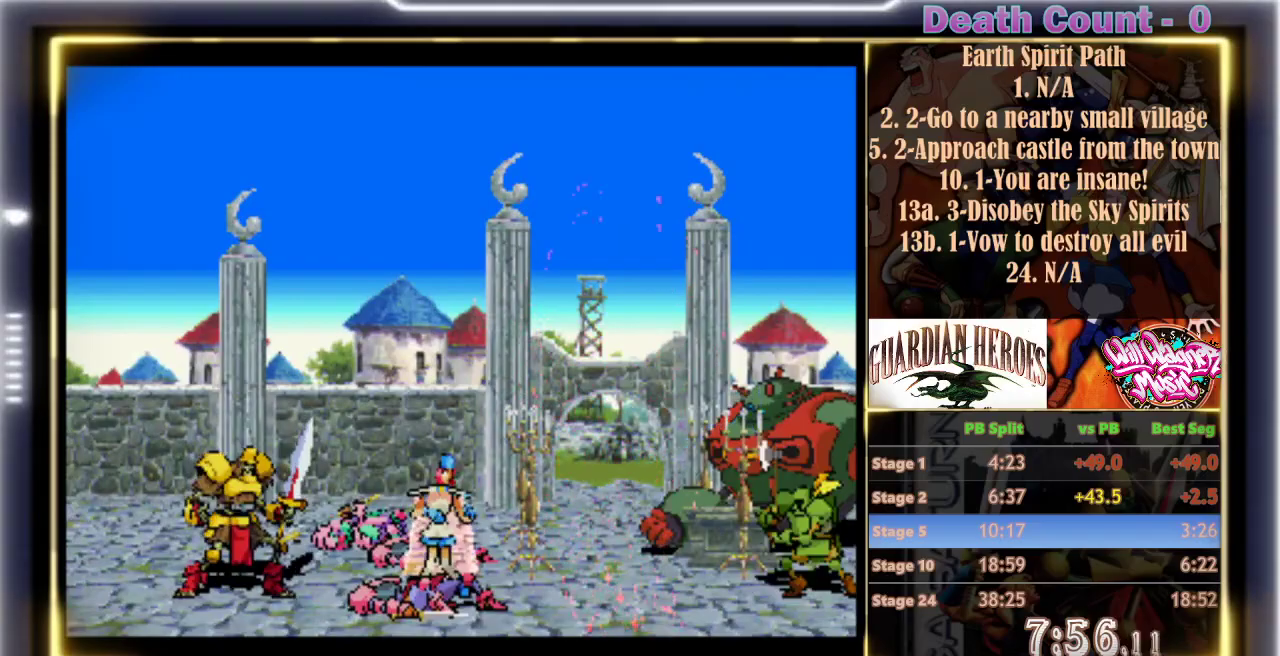
{"dt_ms": 500, "buttons": ["C", "R1"]}
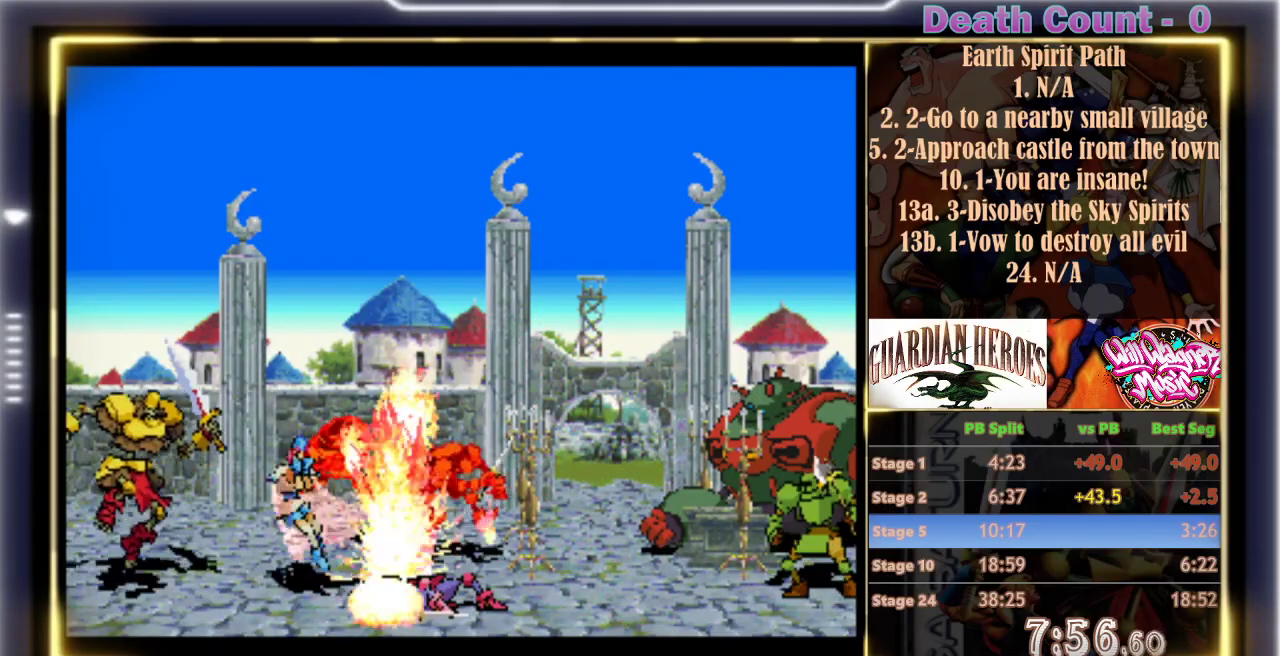
{"dt_ms": 500, "buttons": ["R1"], "events": [[83, "C", "up"], [167, "C", "down"], [267, "C", "up"], [350, "C", "down"], [450, "C", "up"]]}
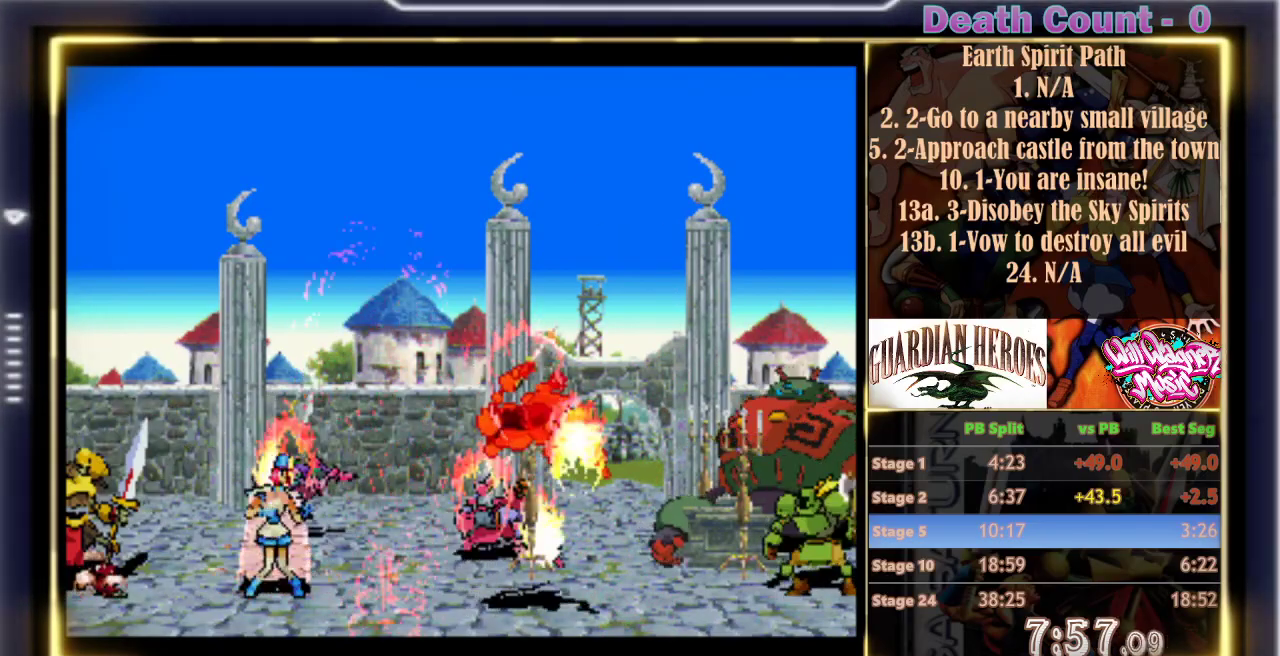
{"dt_ms": 500, "buttons": ["C", "R1"], "events": [[67, "C", "down"], [150, "C", "up"], [233, "C", "down"]]}
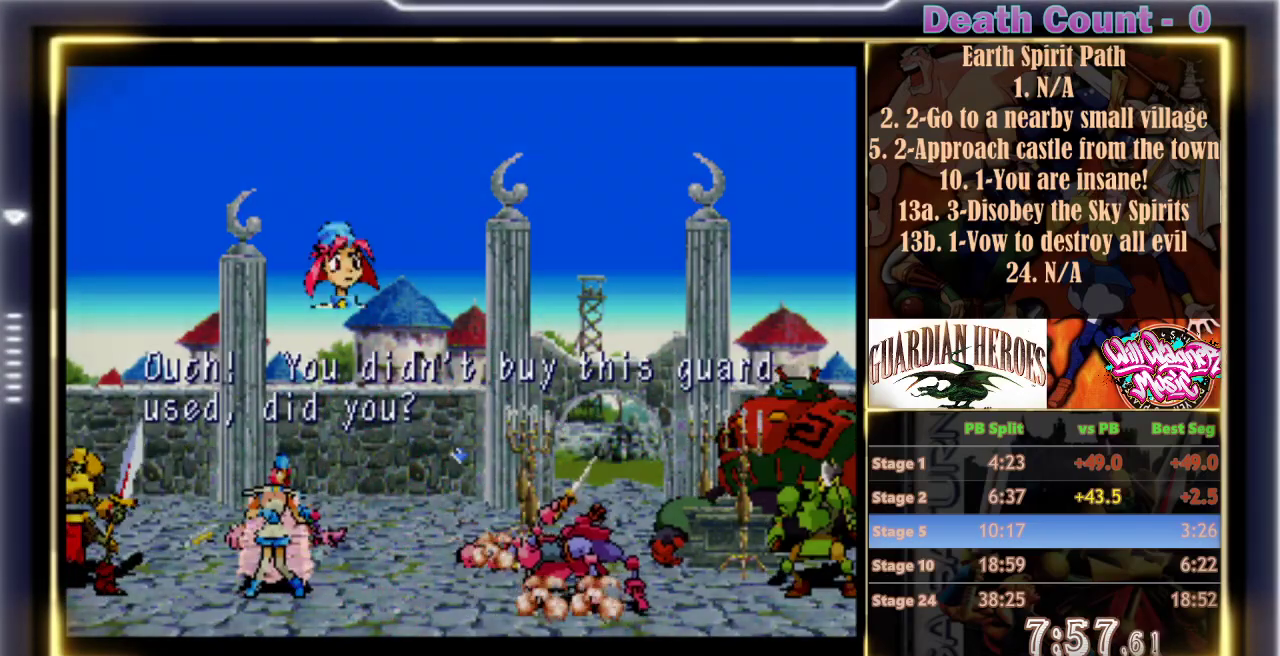
{"dt_ms": 500, "buttons": ["C", "R1"], "events": [[17, "C", "up"], [117, "C", "down"], [200, "C", "up"], [283, "C", "down"], [400, "C", "up"], [500, "C", "down"]]}
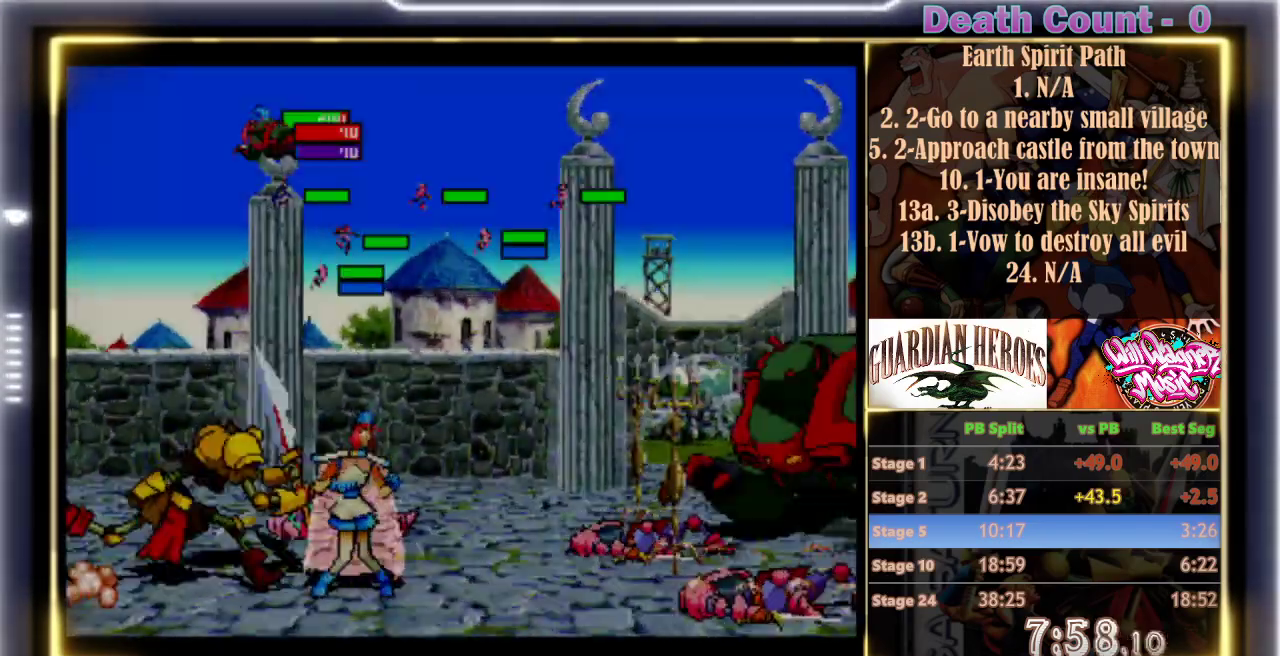
{"dt_ms": 500, "buttons": [], "events": [[100, "C", "up"], [150, "C", "down"], [250, "C", "up"], [300, "R1", "up"], [400, "Y", "down"], [500, "Y", "up"]]}
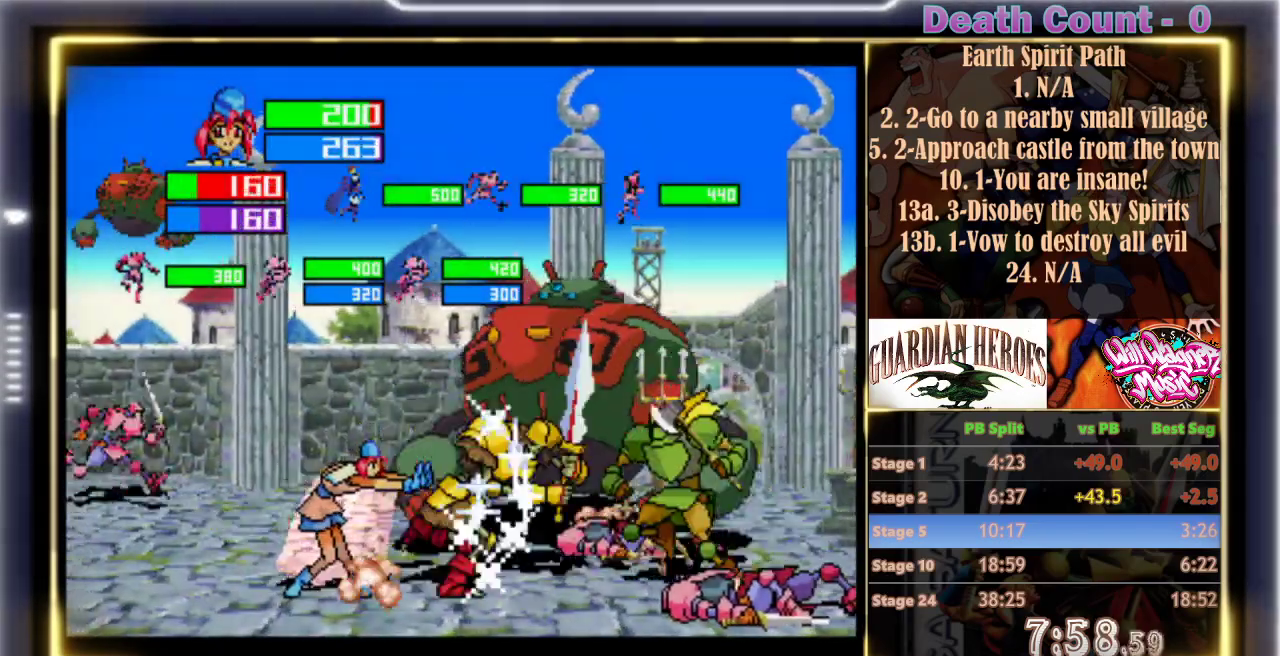
{"dt_ms": 500, "buttons": ["Y"], "events": [[150, "Y", "down"], [200, "Y", "up"], [300, "Y", "down"], [400, "Y", "up"], [450, "Y", "down"]]}
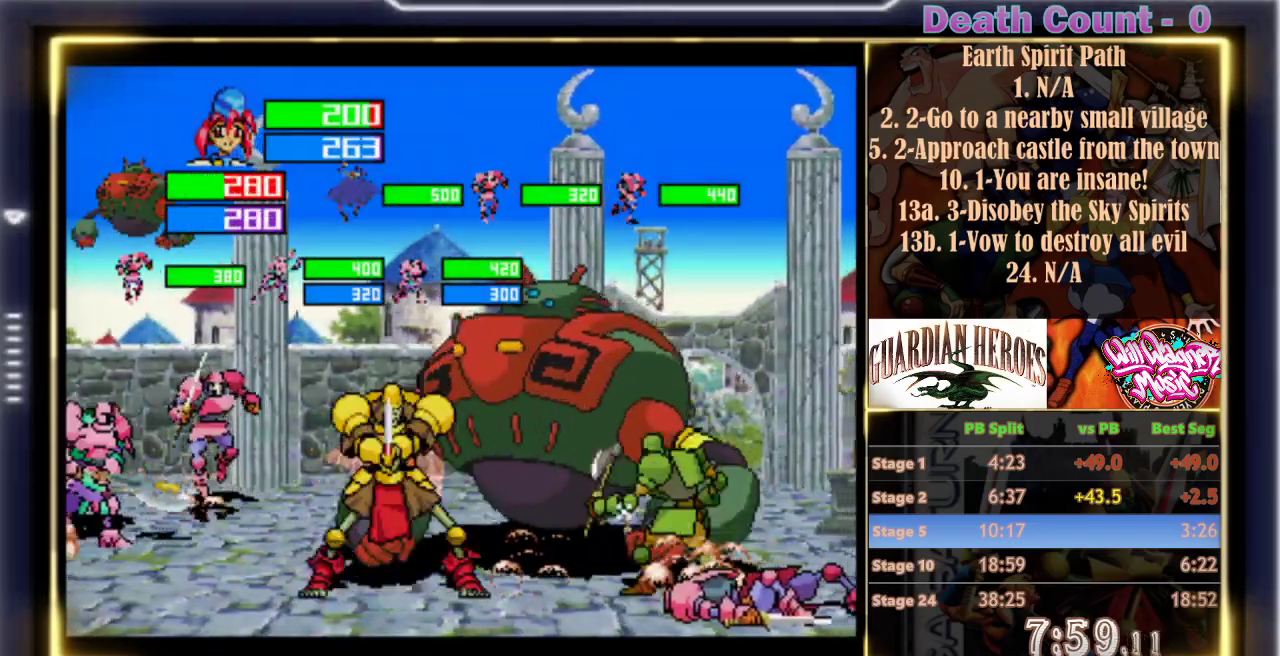
{"dt_ms": 500, "buttons": [], "events": [[50, "Y", "up"]]}
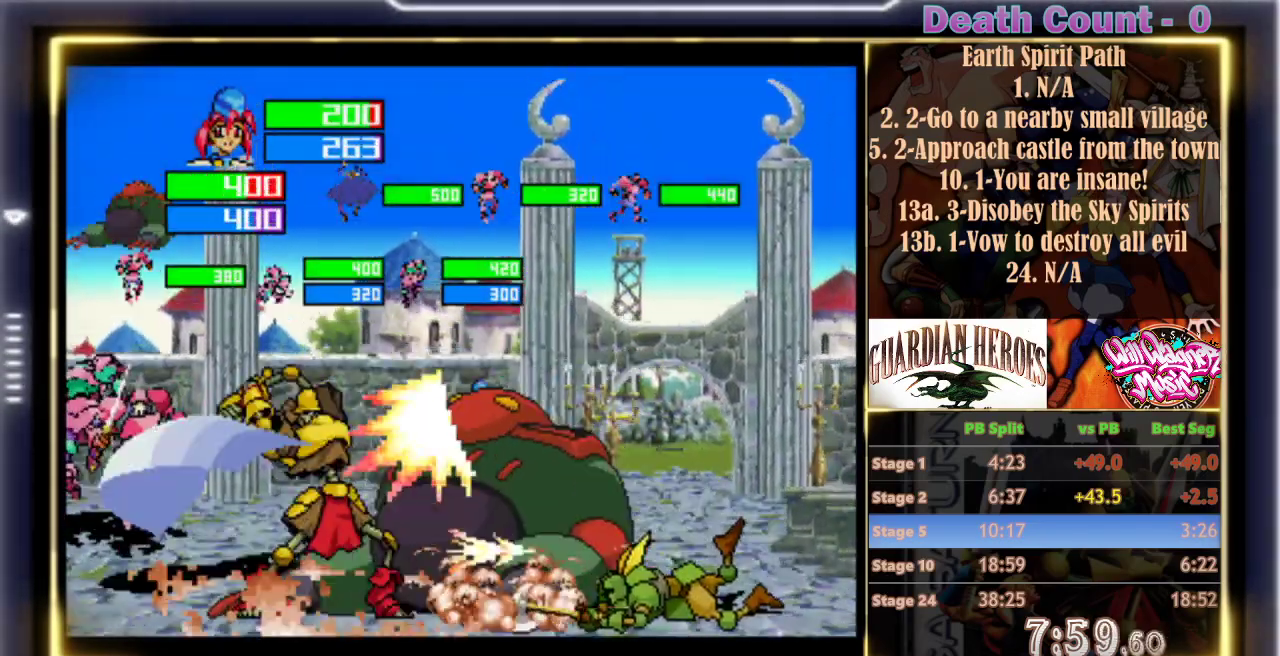
{"dt_ms": 500, "buttons": [], "events": [[150, "Y", "down"], [250, "Y", "up"], [300, "Y", "down"], [500, "Y", "up"]]}
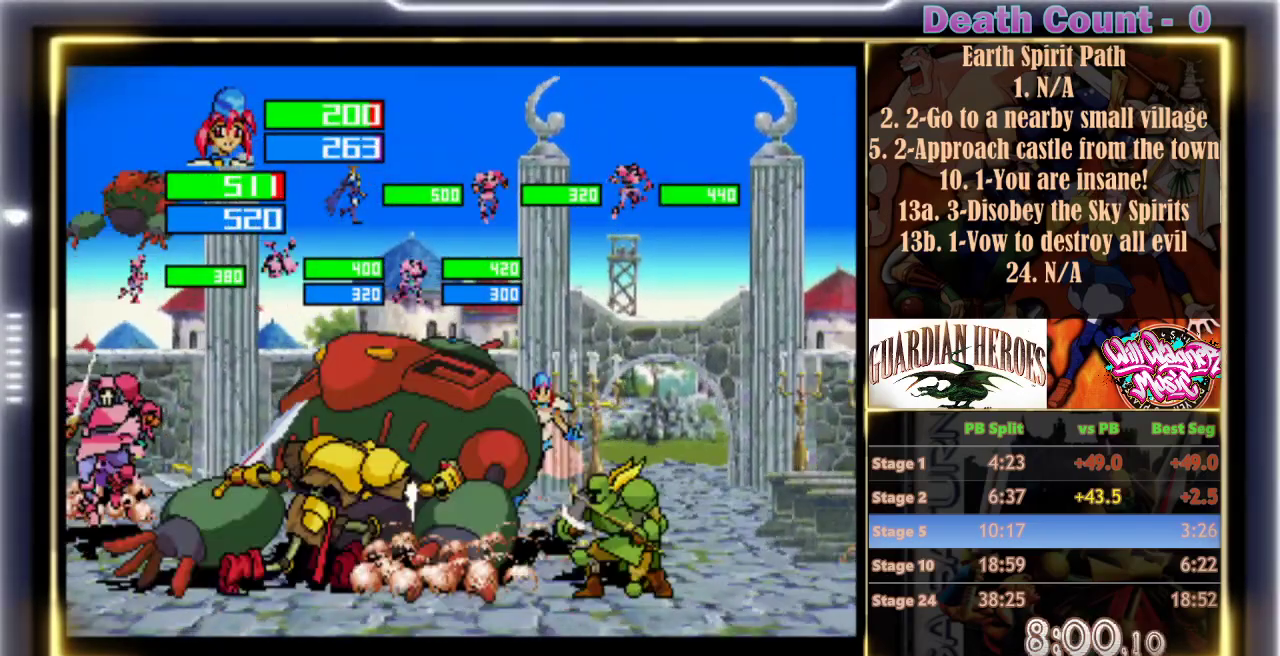
{"dt_ms": 500, "buttons": ["B", "C"], "events": [[150, "B", "down"], [150, "C", "down"], [250, "B", "up"], [250, "C", "up"], [317, "B", "down"], [317, "C", "down"], [383, "C", "up"], [400, "B", "up"], [450, "B", "down"], [450, "C", "down"]]}
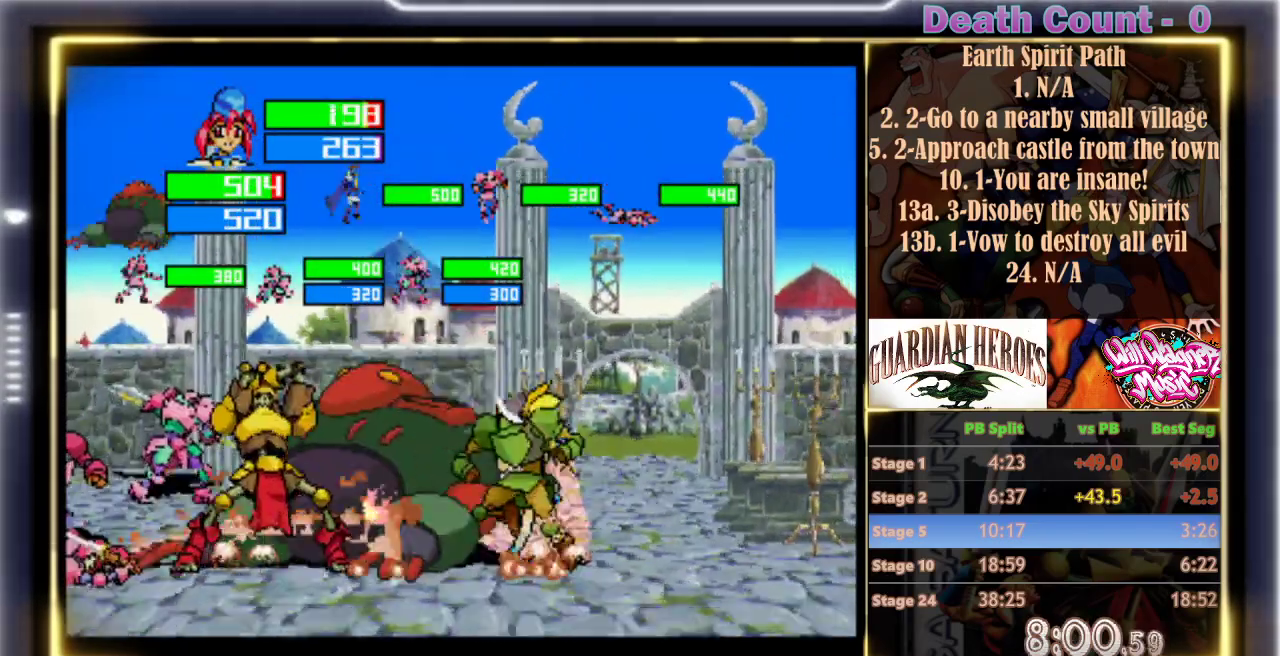
{"dt_ms": 500, "buttons": [], "events": [[33, "C", "up"], [83, "C", "down"], [167, "C", "up"], [217, "C", "down"], [300, "B", "up"], [300, "C", "up"], [367, "B", "down"], [367, "C", "down"], [450, "C", "up"], [467, "B", "up"]]}
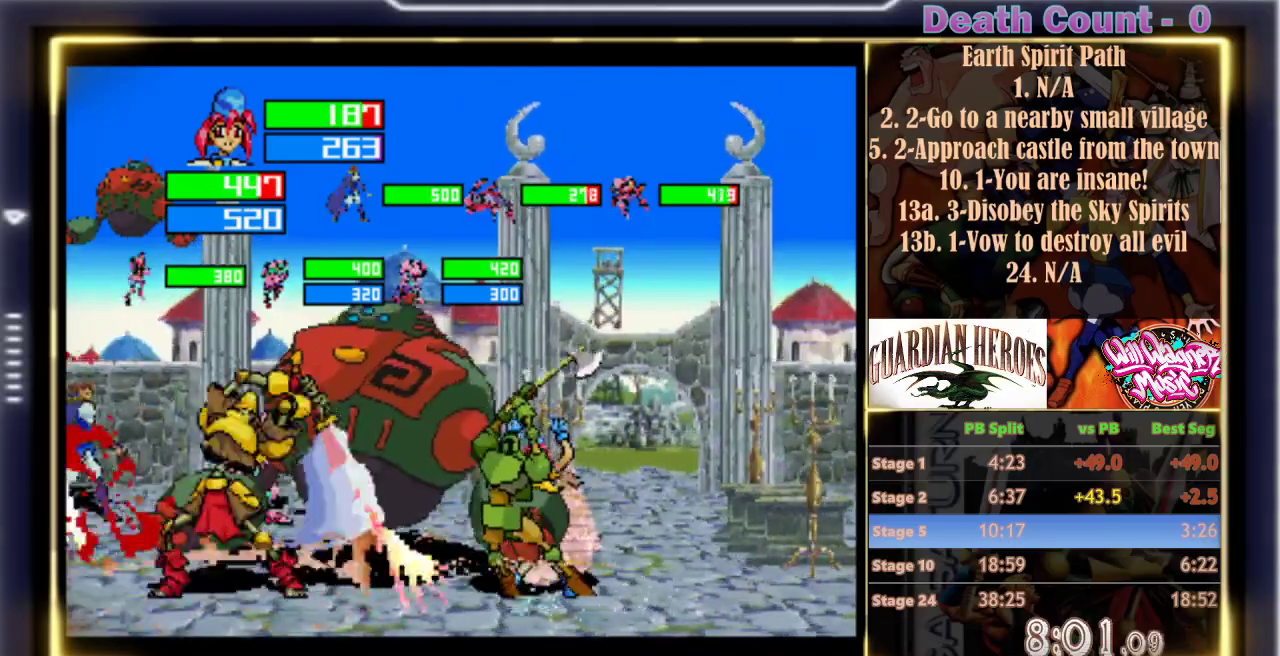
{"dt_ms": 500, "buttons": ["B", "C"], "events": [[17, "B", "down"], [17, "C", "down"], [67, "B", "up"], [83, "C", "up"], [150, "C", "down"], [167, "B", "down"], [233, "B", "up"], [233, "C", "up"], [300, "B", "down"], [300, "C", "down"], [383, "B", "up"], [383, "C", "up"], [433, "C", "down"], [450, "B", "down"]]}
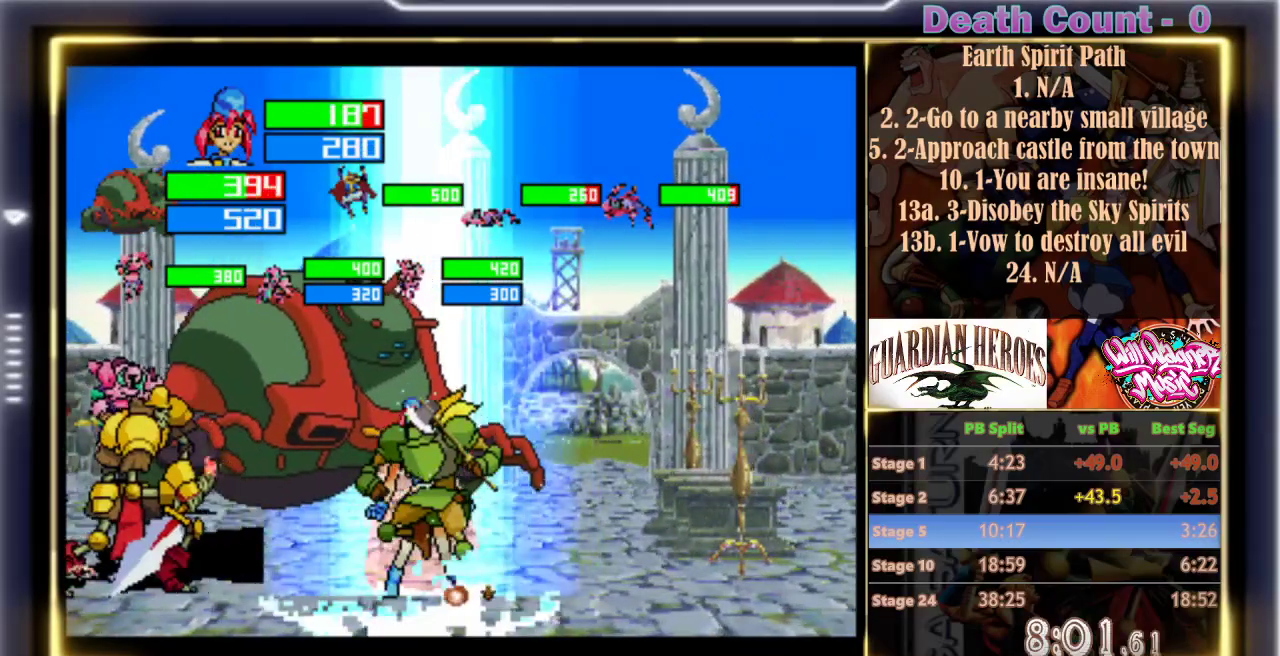
{"dt_ms": 1000, "buttons": ["B", "C"]}
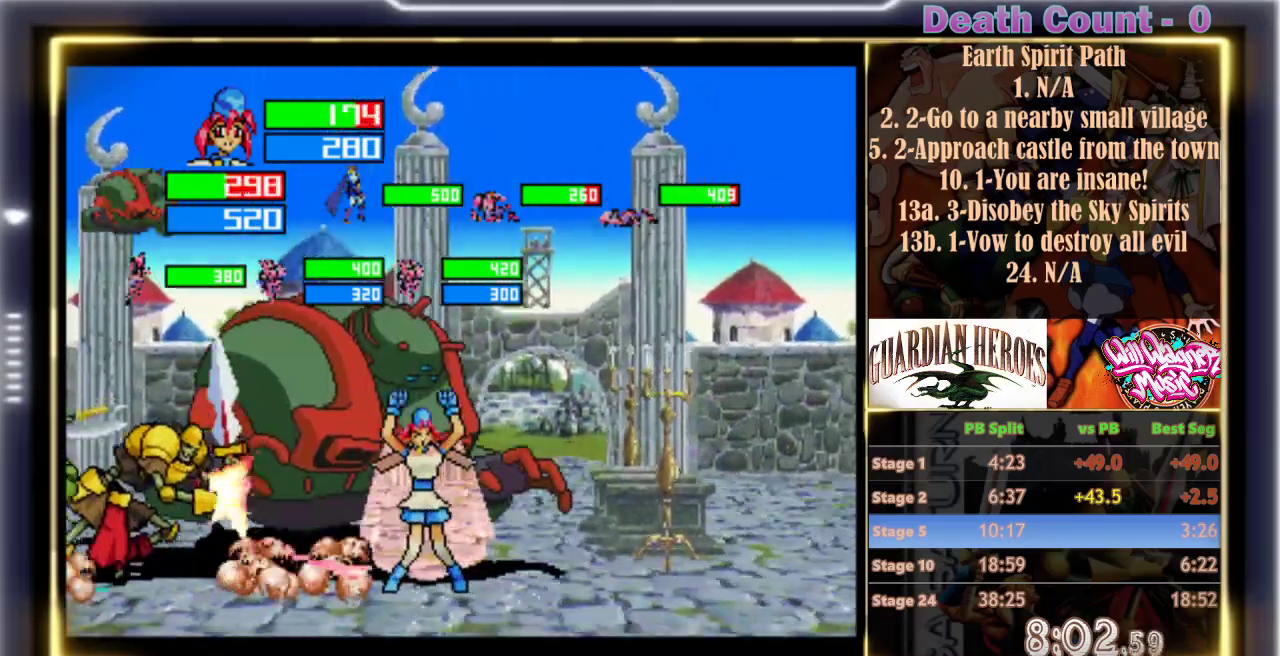
{"dt_ms": 500, "buttons": ["B", "C"], "events": [[50, "C", "up"], [133, "C", "down"], [200, "C", "up"], [250, "C", "down"]]}
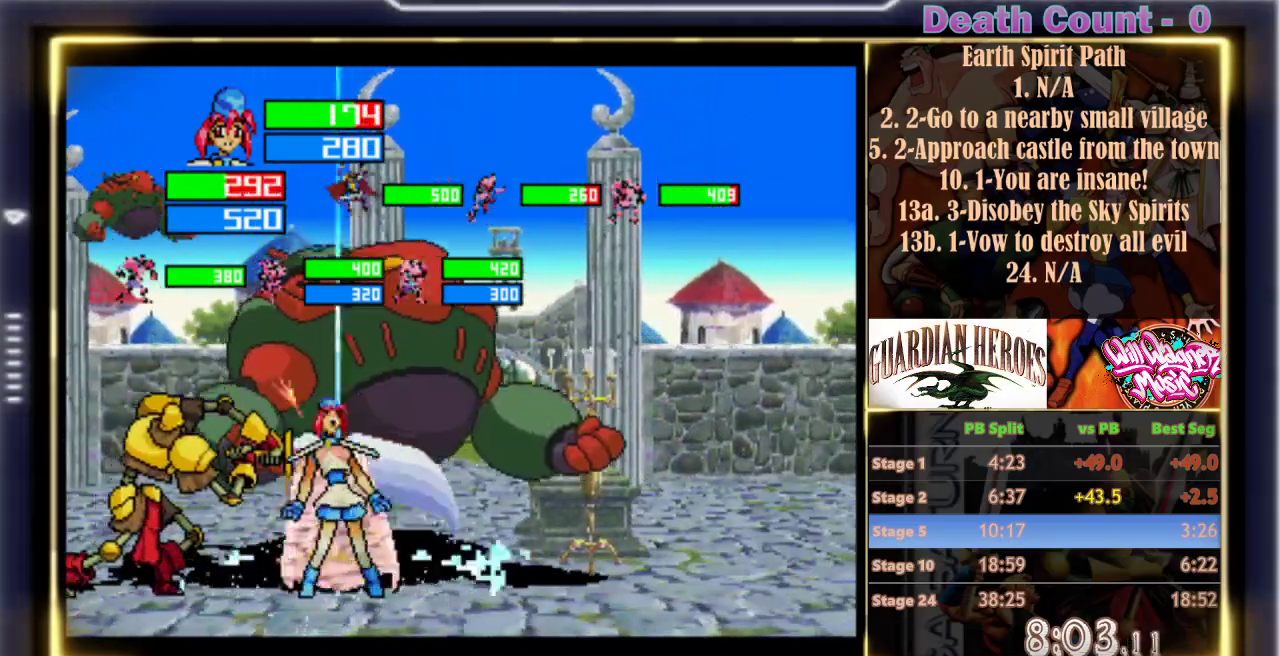
{"dt_ms": 500, "buttons": ["B", "C"], "events": [[133, "C", "up"], [200, "C", "down"], [417, "C", "up"], [483, "C", "down"]]}
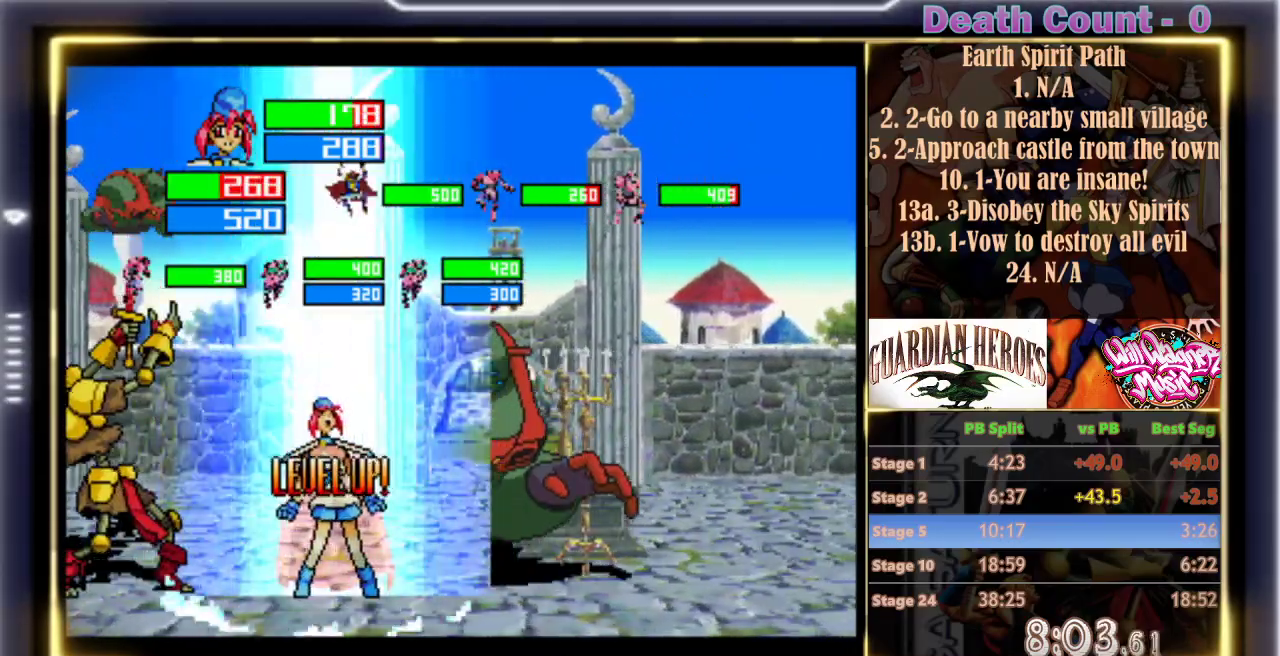
{"dt_ms": 500, "buttons": ["B"], "events": [[67, "C", "up"], [200, "C", "down"], [300, "C", "up"], [367, "C", "down"], [467, "C", "up"]]}